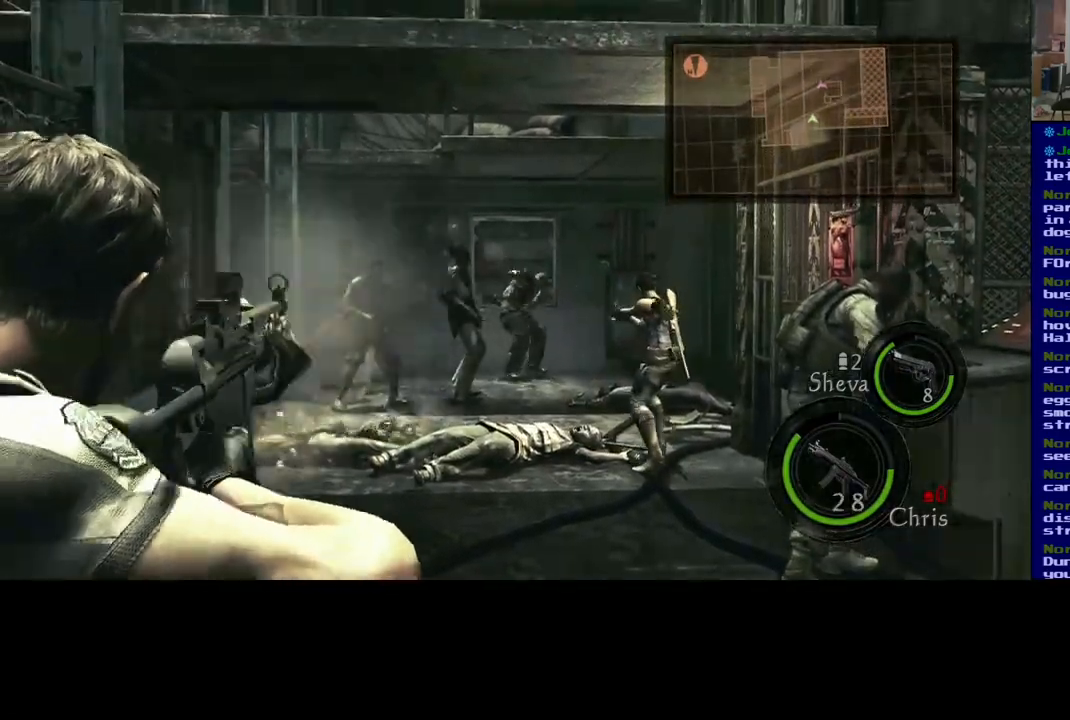
Gameplay with a controller (Xbox layout); each line is a JSON object with the inputs held at the frame after it (dt_ms = milliseconds from this image to that frame). "events" lists button and stick changes between this image and that frame as [ms after this image, input, new state], when the widget could be followed in between. Not read: L2.
{"dt_ms": 500, "buttons": [], "left_stick": "center", "right_stick": "center", "events": [[33, "right_stick", "down"], [83, "R2", "up"], [233, "right_stick", "center"]]}
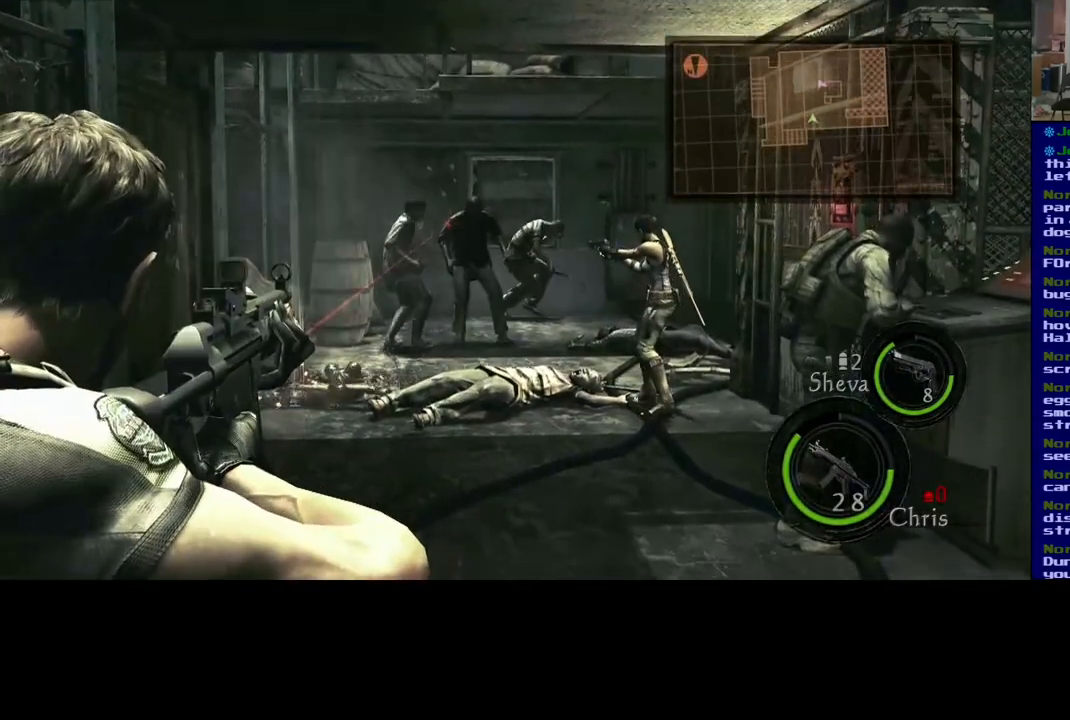
{"dt_ms": 500, "buttons": ["R2"], "left_stick": "center", "right_stick": "right", "events": [[100, "R2", "down"], [100, "right_stick", "up-right"], [300, "R2", "up"], [333, "right_stick", "down-right"], [400, "R2", "down"], [450, "right_stick", "right"]]}
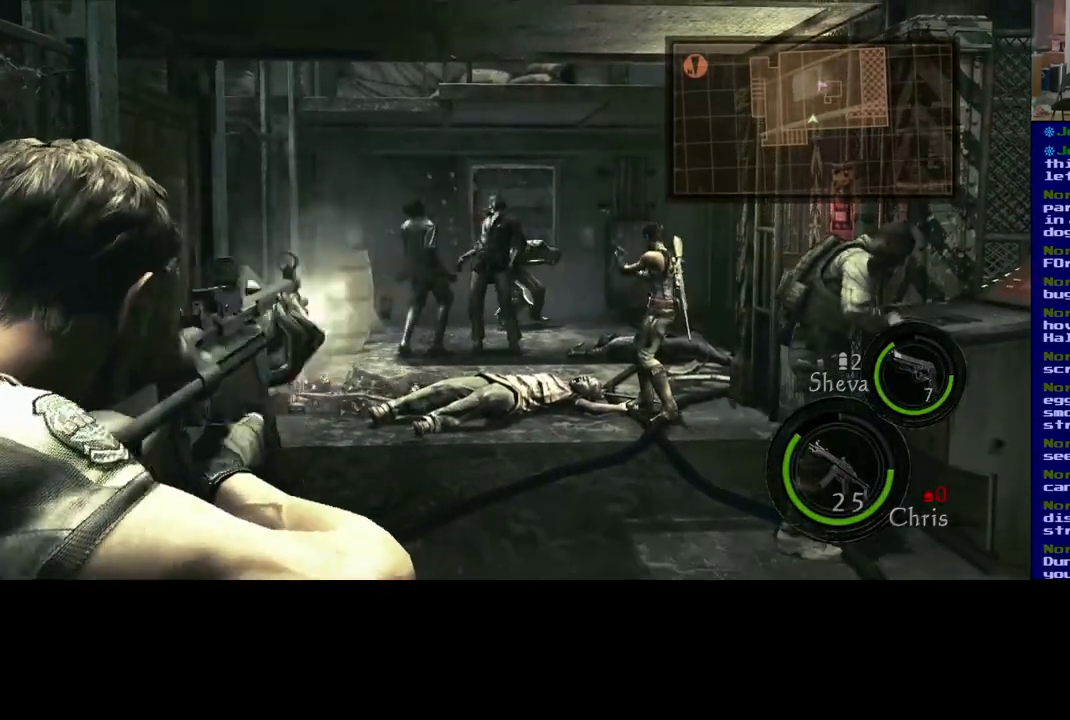
{"dt_ms": 500, "buttons": [], "left_stick": "center", "right_stick": "center", "events": [[83, "R2", "up"], [183, "R2", "down"], [283, "right_stick", "center"], [317, "R2", "up"]]}
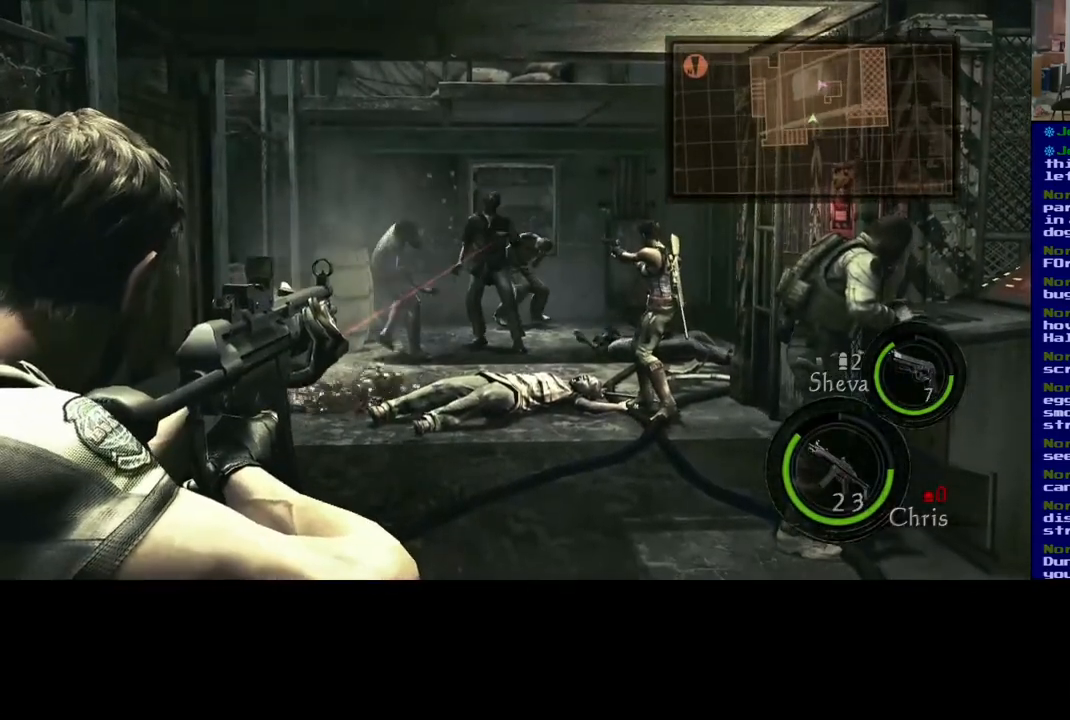
{"dt_ms": 500, "buttons": ["R2"], "left_stick": "center", "right_stick": "center", "events": [[133, "R2", "down"], [300, "R2", "up"], [300, "right_stick", "left"], [400, "R2", "down"], [450, "right_stick", "center"]]}
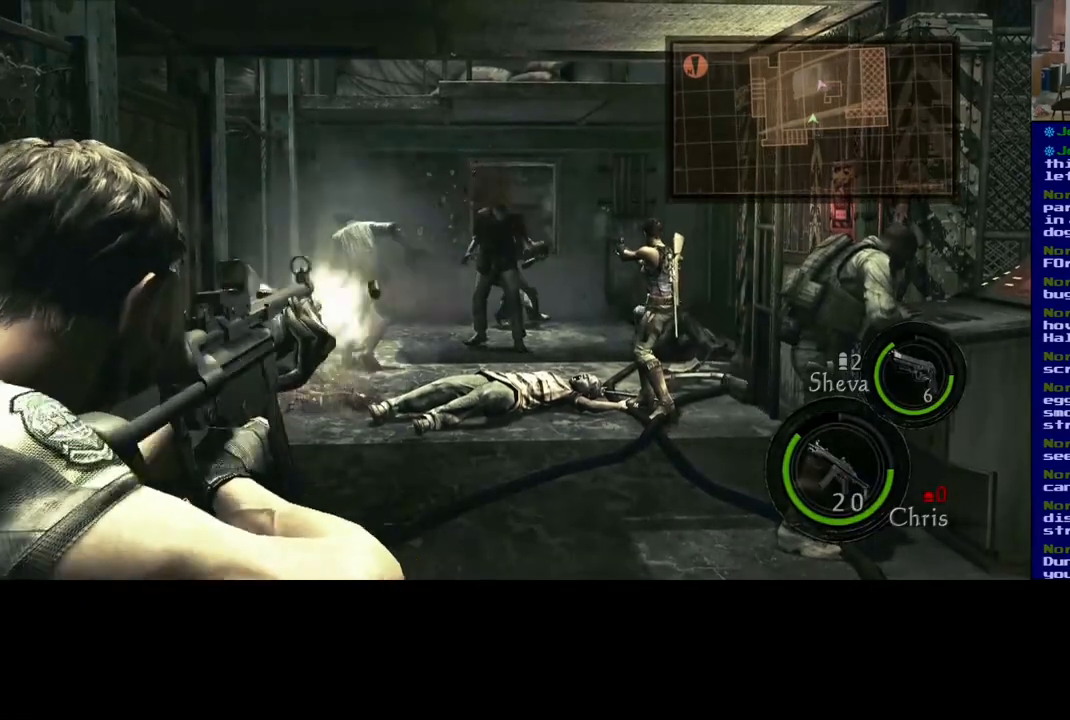
{"dt_ms": 500, "buttons": [], "left_stick": "center", "right_stick": "left", "events": [[83, "R2", "up"], [333, "right_stick", "left"]]}
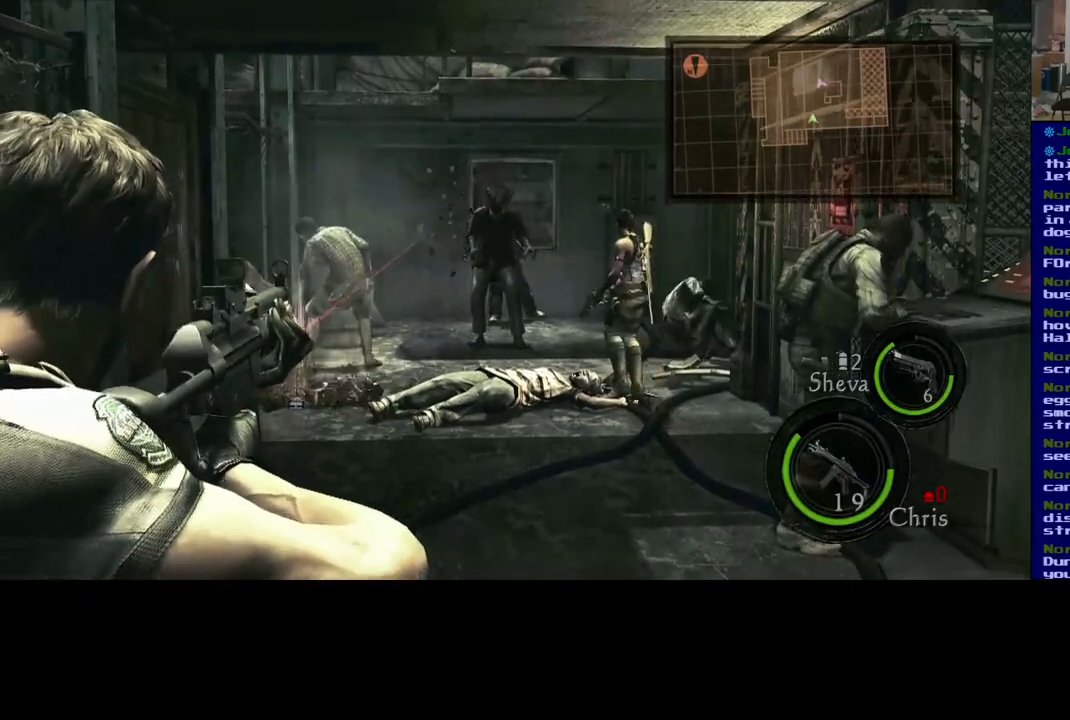
{"dt_ms": 500, "buttons": [], "left_stick": "center", "right_stick": "center", "events": [[83, "right_stick", "center"], [317, "right_stick", "left"], [500, "right_stick", "center"]]}
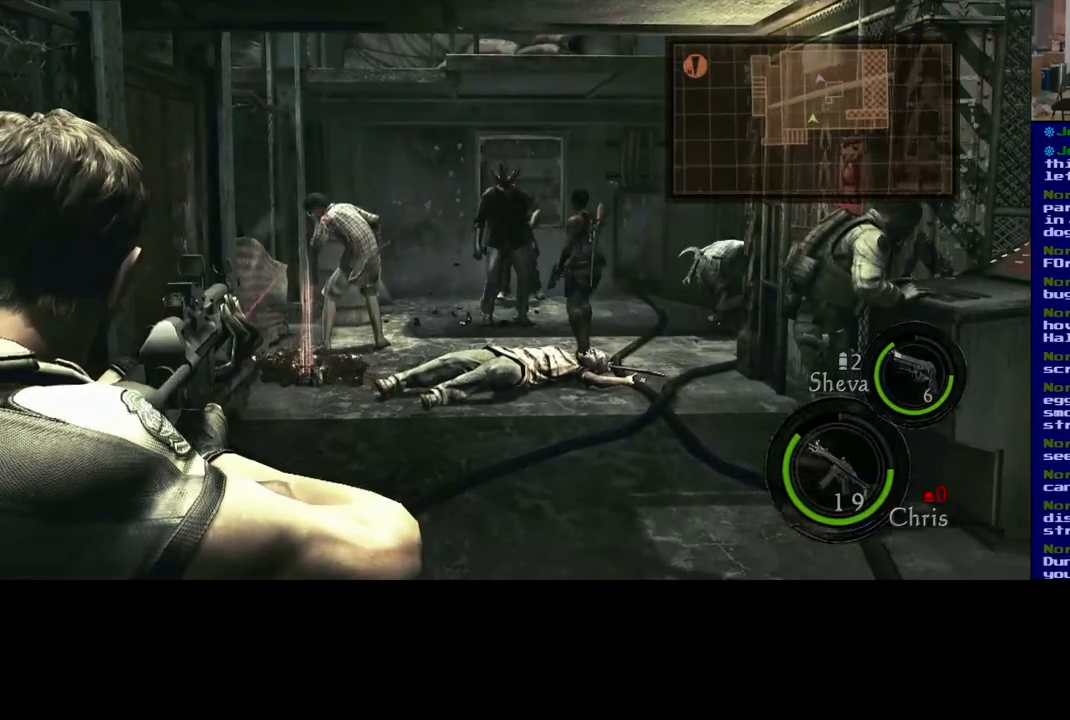
{"dt_ms": 500, "buttons": ["R2"], "left_stick": "center", "right_stick": "center", "events": [[83, "R2", "down"], [250, "R2", "up"], [383, "R2", "down"]]}
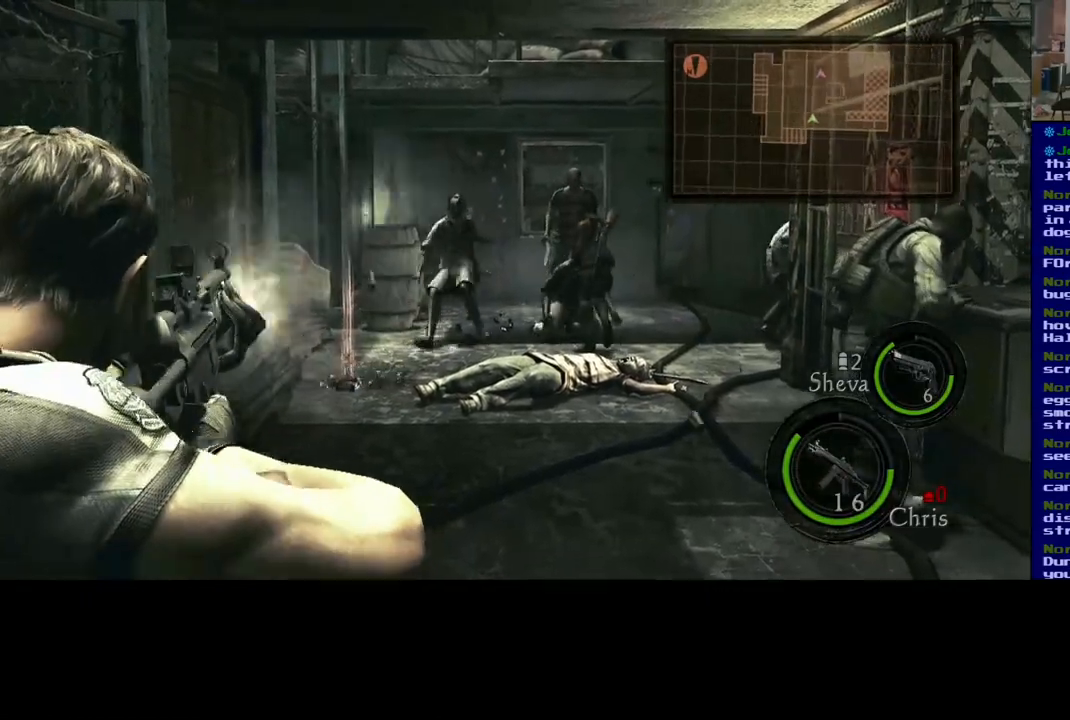
{"dt_ms": 500, "buttons": [], "left_stick": "center", "right_stick": "center", "events": [[67, "R2", "up"], [83, "right_stick", "down-right"], [383, "right_stick", "center"]]}
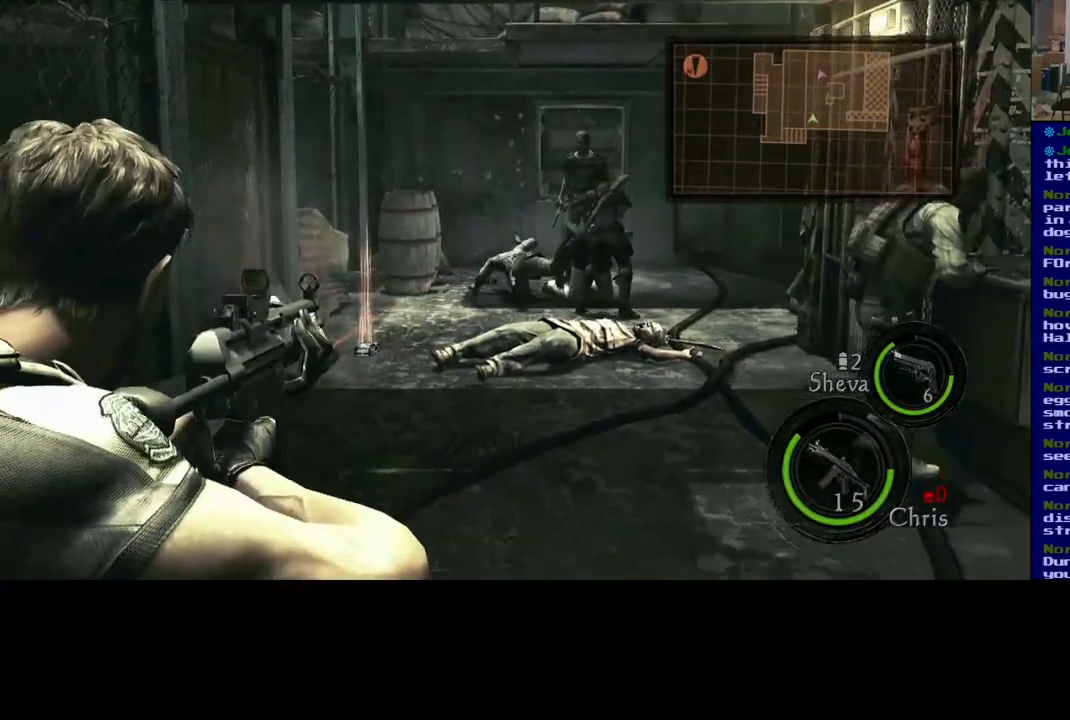
{"dt_ms": 500, "buttons": [], "left_stick": "center", "right_stick": "center", "events": [[150, "right_stick", "down-right"], [300, "R2", "down"], [300, "right_stick", "center"], [450, "R2", "up"]]}
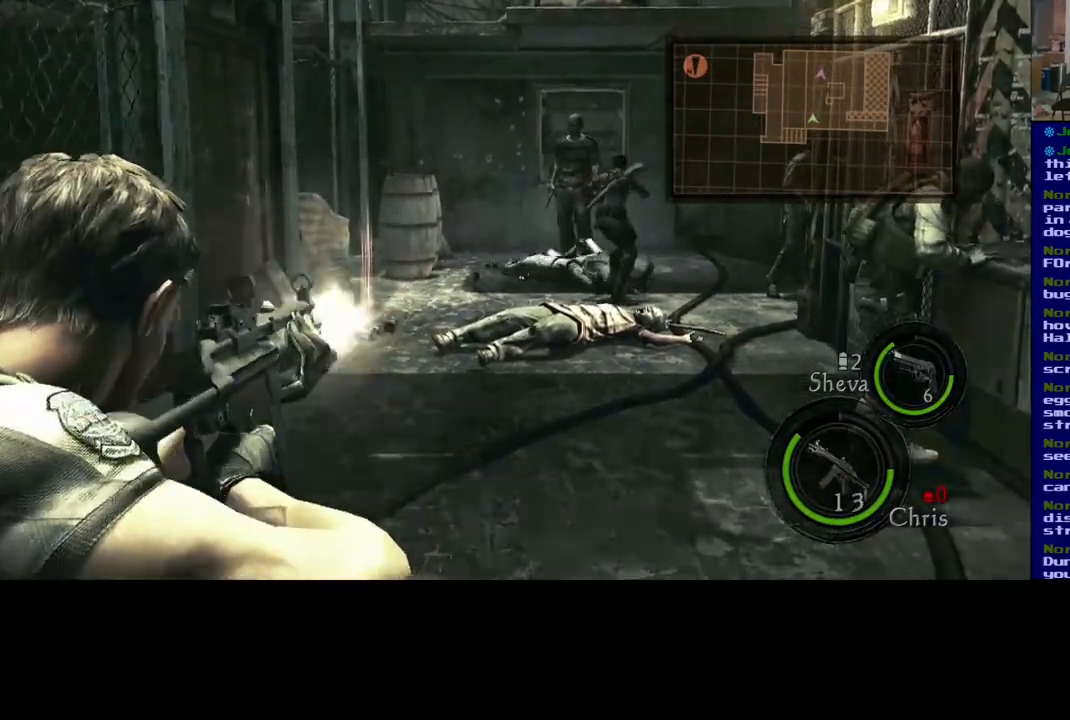
{"dt_ms": 500, "buttons": ["R2"], "left_stick": "center", "right_stick": "up", "events": [[67, "right_stick", "right"], [117, "R2", "down"], [117, "right_stick", "up-right"], [267, "right_stick", "up"], [283, "R2", "up"], [350, "R2", "down"]]}
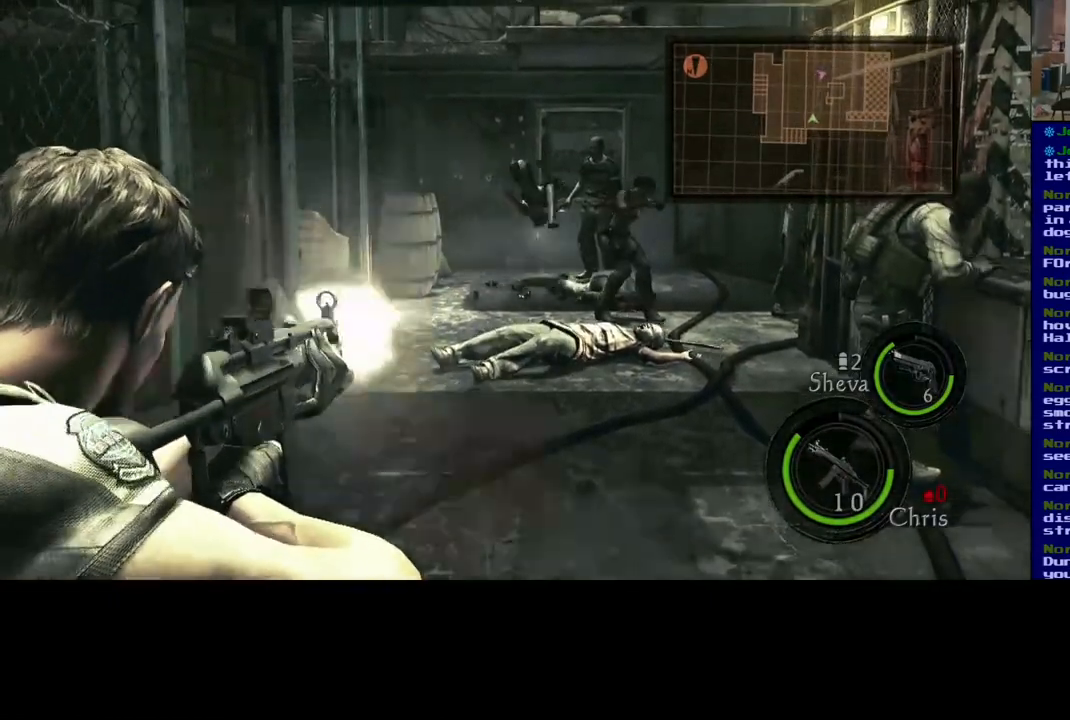
{"dt_ms": 500, "buttons": ["R2"], "left_stick": "center", "right_stick": "center", "events": [[150, "R2", "up"], [150, "right_stick", "center"], [250, "R2", "down"], [300, "right_stick", "up-right"], [500, "right_stick", "center"]]}
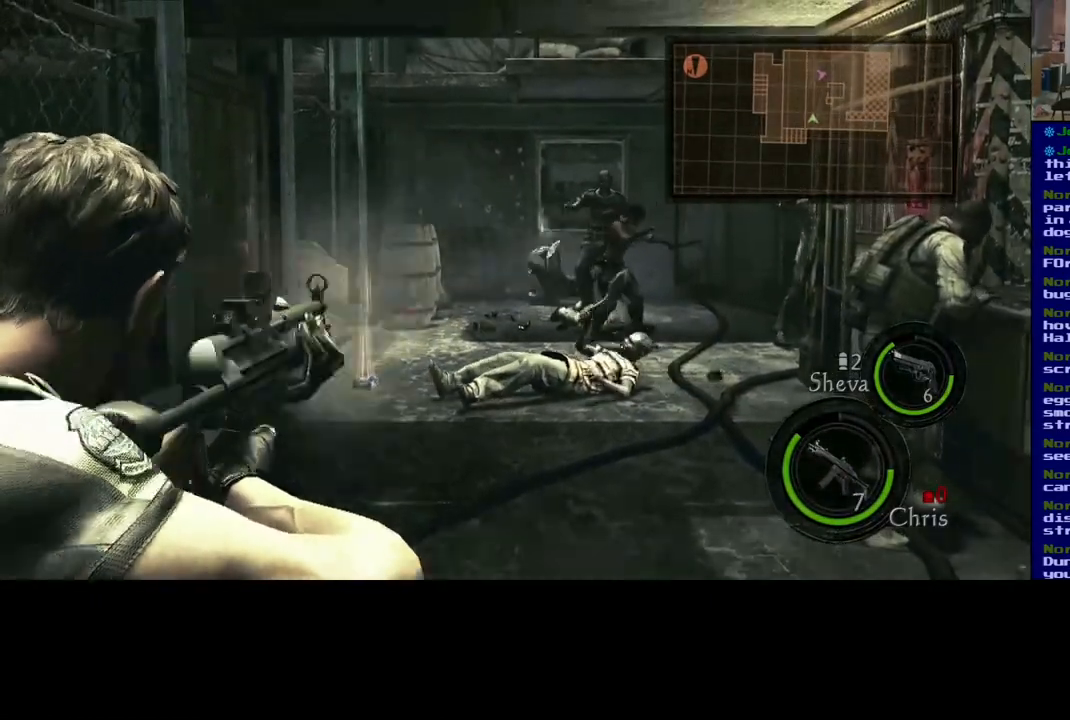
{"dt_ms": 500, "buttons": ["R2"], "left_stick": "center", "right_stick": "center", "events": [[117, "right_stick", "up-right"], [200, "right_stick", "right"], [233, "R2", "up"], [350, "right_stick", "center"], [433, "R2", "down"]]}
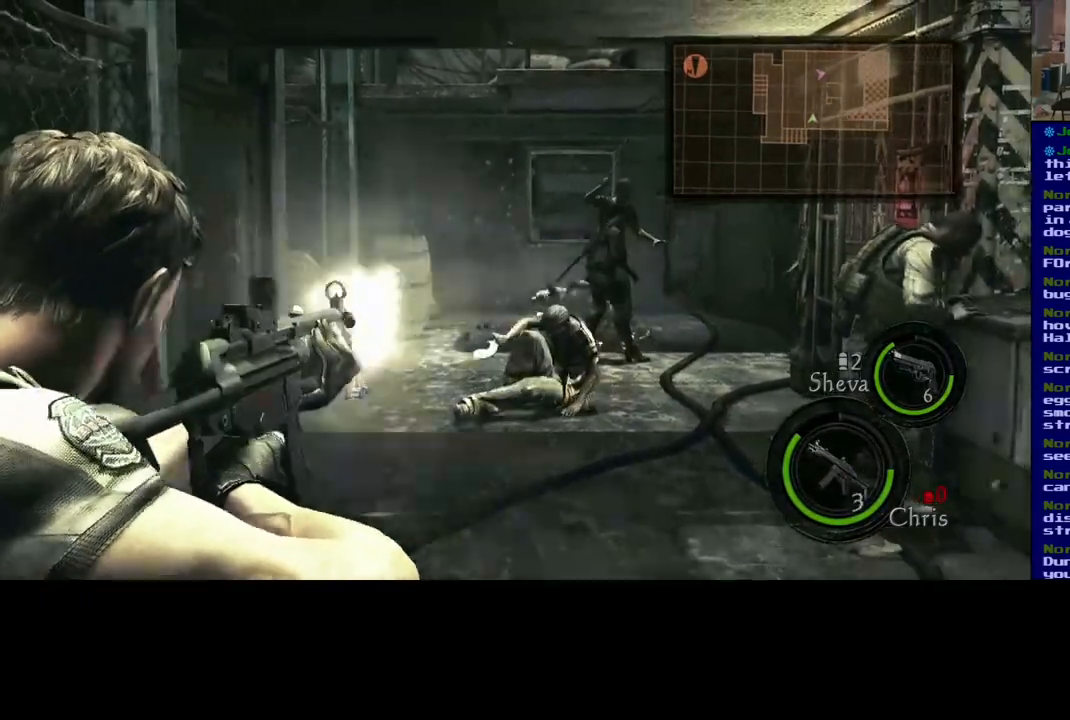
{"dt_ms": 1000, "buttons": [], "left_stick": "center", "right_stick": "center"}
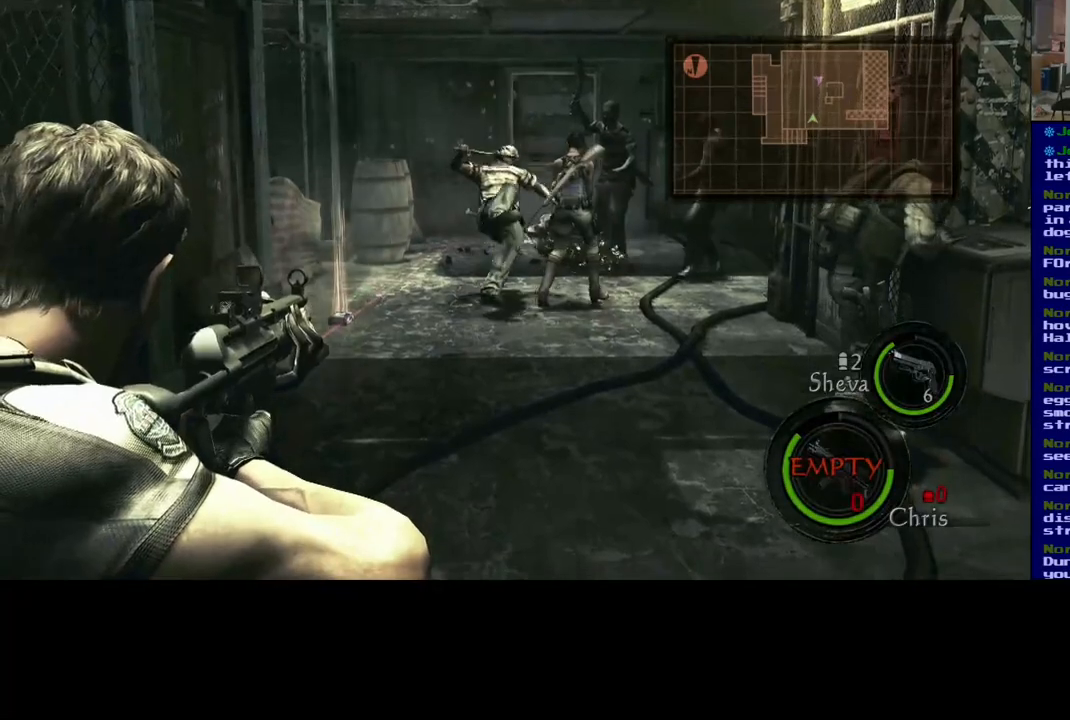
{"dt_ms": 500, "buttons": [], "left_stick": "up", "right_stick": "center", "events": [[367, "left_stick", "up"]]}
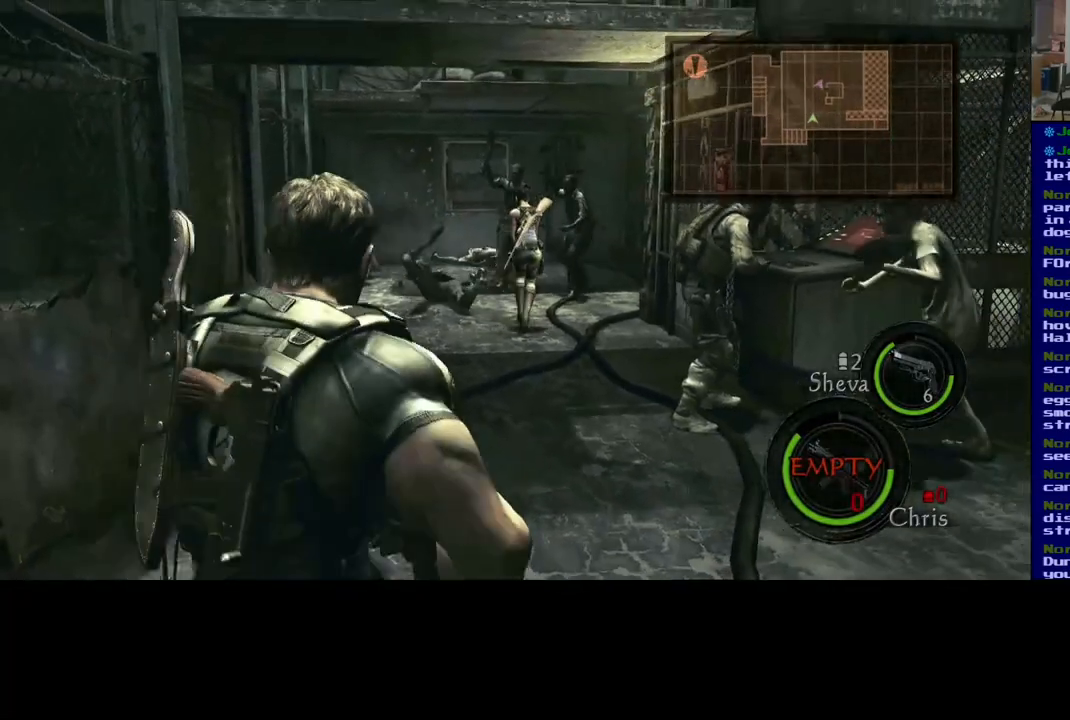
{"dt_ms": 500, "buttons": [], "left_stick": "center", "right_stick": "center", "events": [[217, "left_stick", "center"]]}
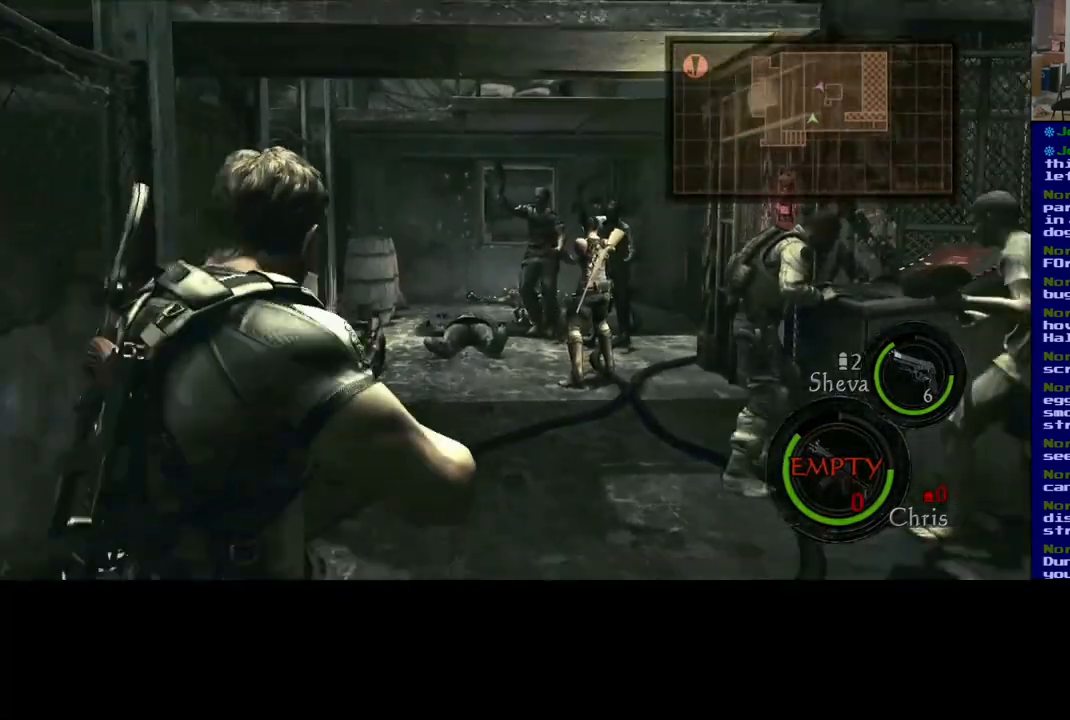
{"dt_ms": 500, "buttons": ["DPAD_UP", "DPAD_RIGHT"], "left_stick": "center", "right_stick": "center", "events": [[433, "DPAD_RIGHT", "down"], [483, "DPAD_UP", "down"]]}
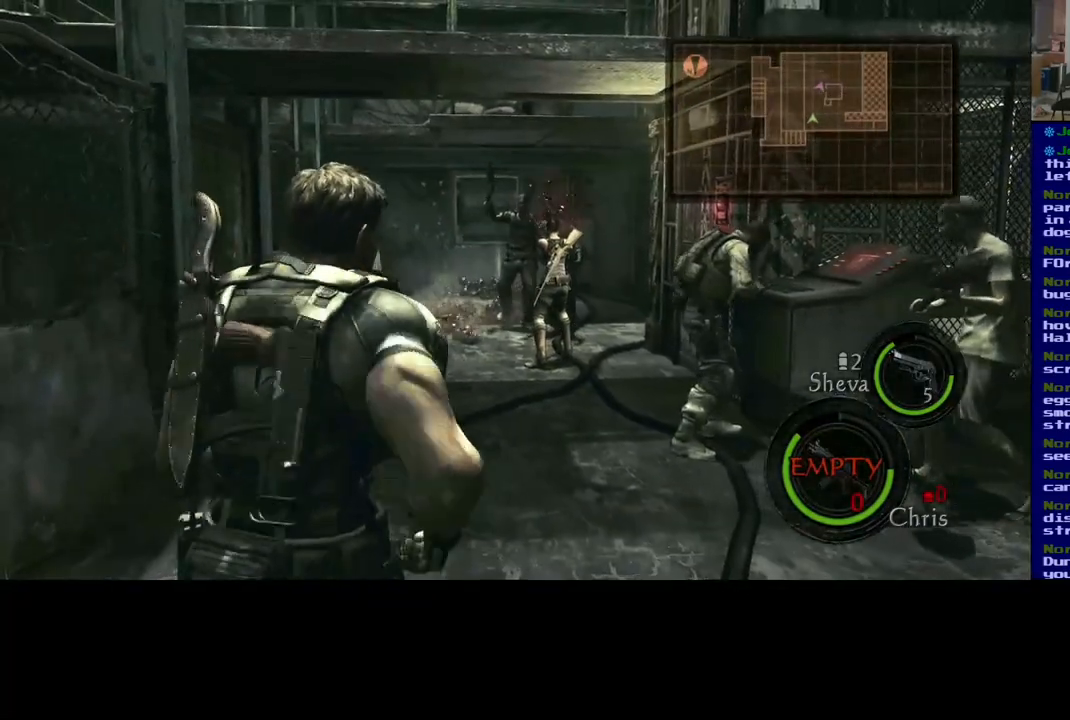
{"dt_ms": 500, "buttons": [], "left_stick": "center", "right_stick": "center", "events": [[50, "DPAD_RIGHT", "up"], [50, "DPAD_UP", "up"]]}
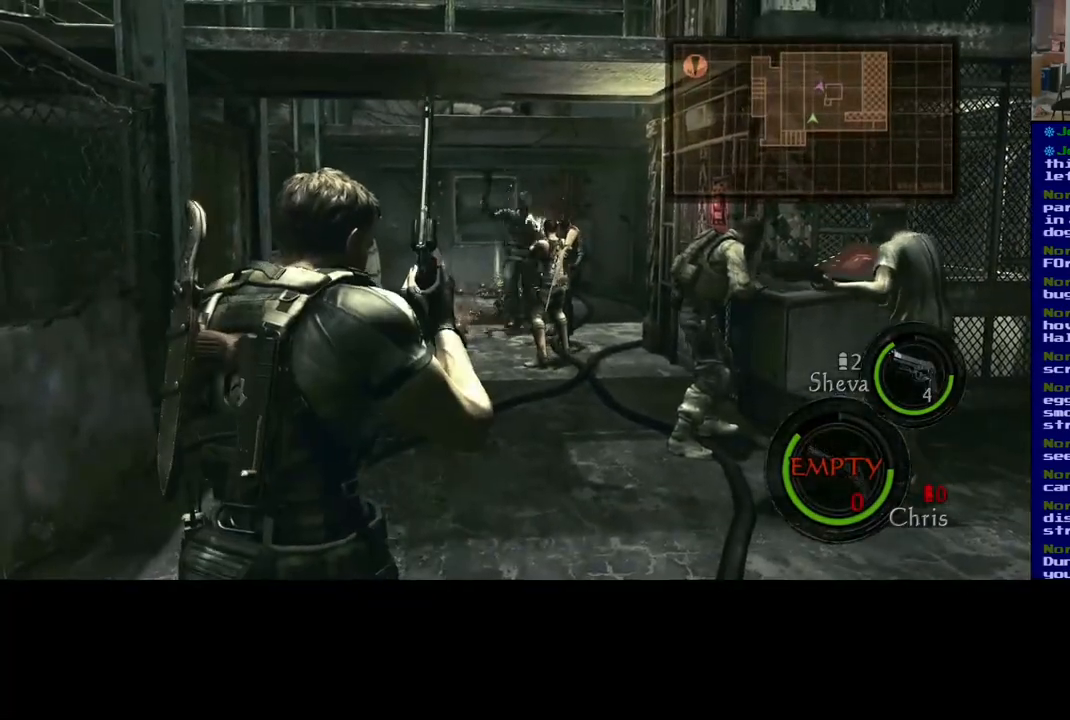
{"dt_ms": 500, "buttons": [], "left_stick": "up", "right_stick": "right", "events": [[117, "right_stick", "right"], [250, "left_stick", "up"]]}
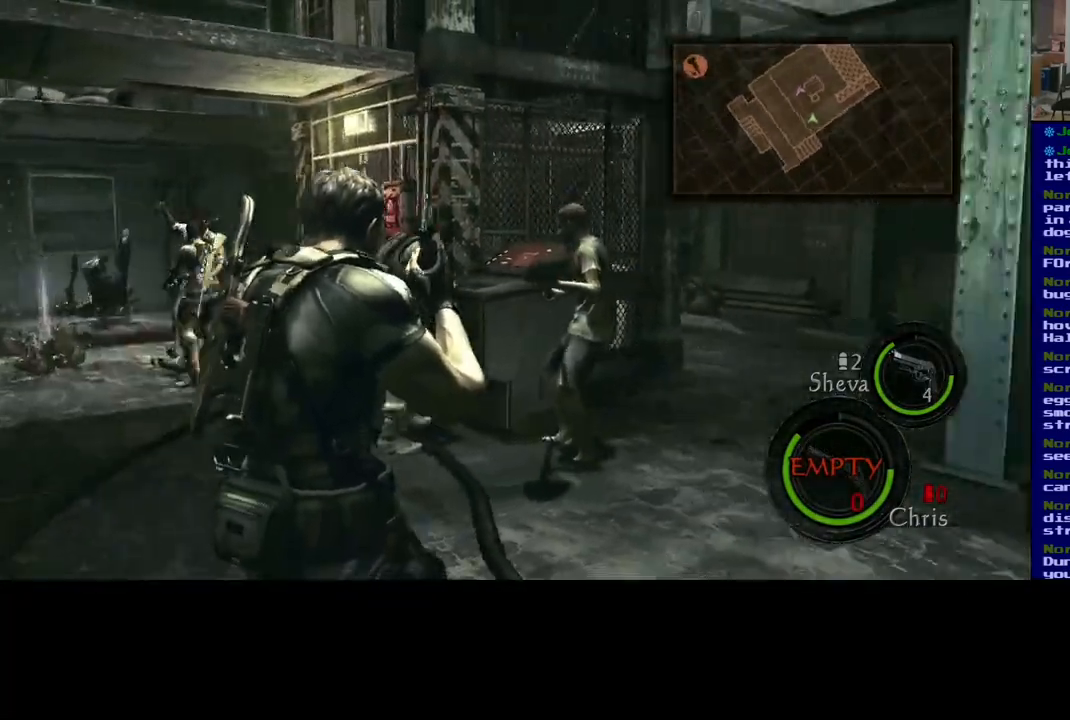
{"dt_ms": 500, "buttons": [], "left_stick": "up-left", "right_stick": "down-left", "events": [[17, "right_stick", "center"], [200, "left_stick", "left"], [367, "right_stick", "down-left"], [467, "left_stick", "up-left"]]}
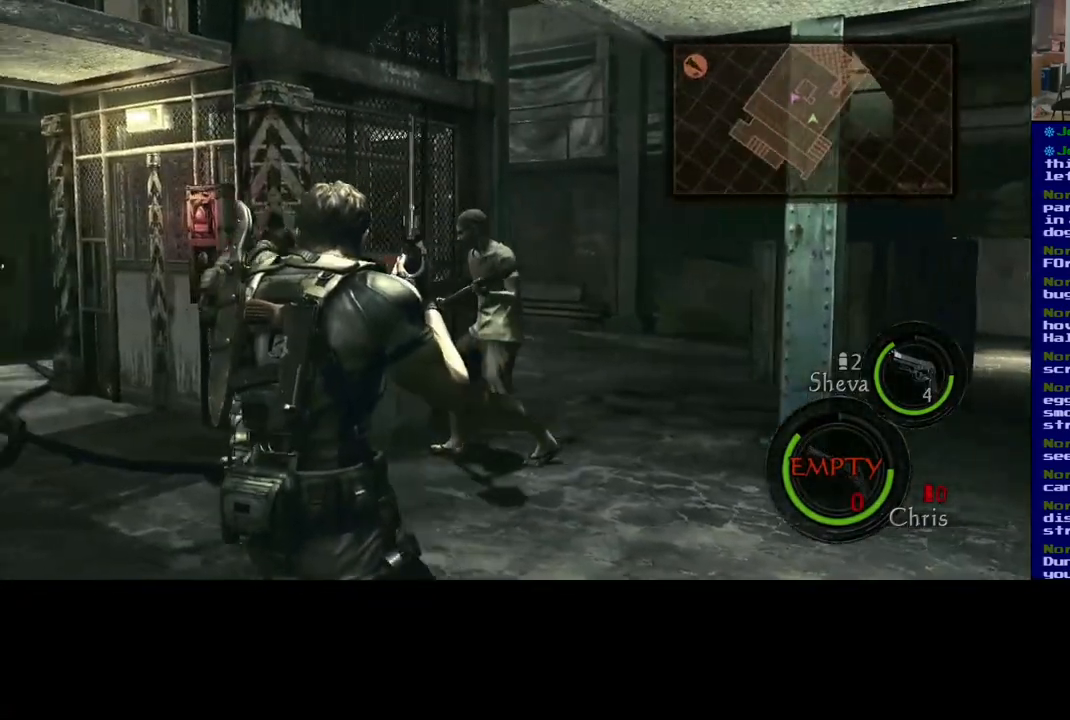
{"dt_ms": 500, "buttons": [], "left_stick": "down", "right_stick": "center", "events": [[33, "left_stick", "up"], [83, "left_stick", "up-right"], [117, "right_stick", "center"], [233, "left_stick", "down-right"], [283, "left_stick", "down"]]}